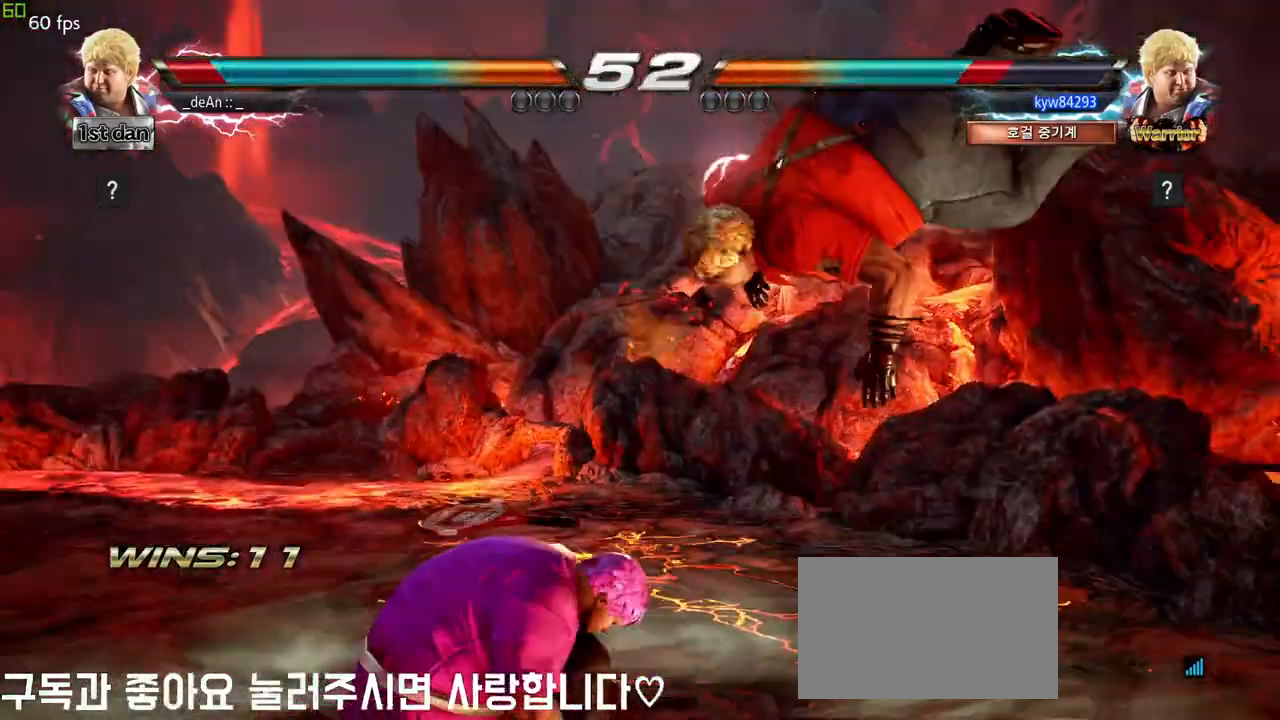
Gameplay with a controller (arcade stick); each line is a JSON object with the inputs held at the frame after it. "events" lists button and stick changes between this image and that frame as [ms after this image, input, new state], when the widget could be followed in between. Not read: L3 R3 TRIANGLE other_buttons.
{"buttons": [], "left_stick": "center", "events": [[250, "SQUARE", "up"]]}
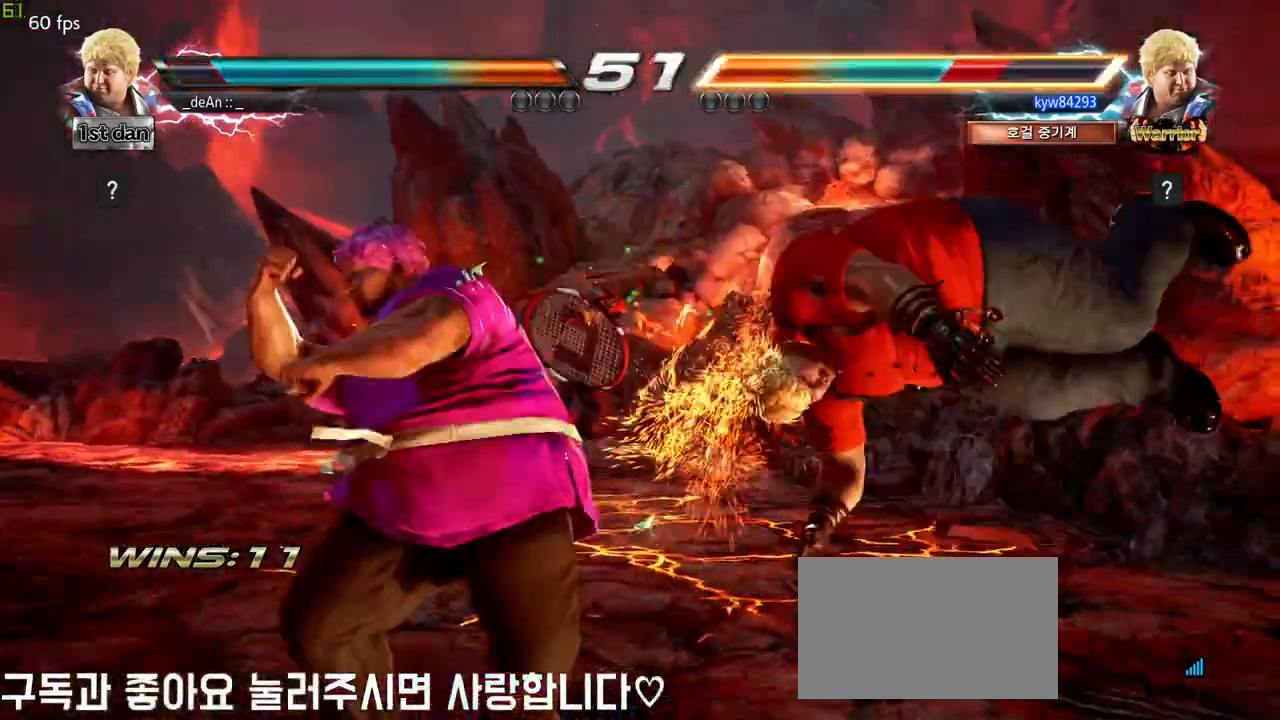
{"buttons": [], "left_stick": "center", "events": []}
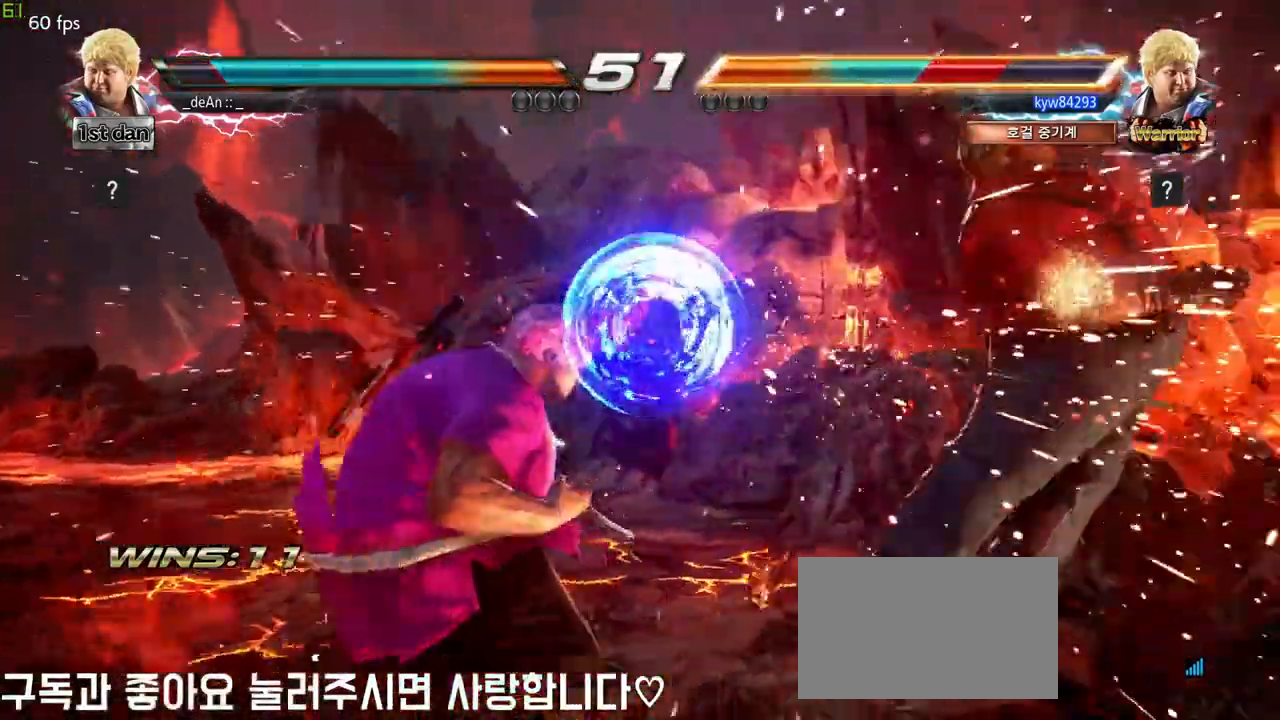
{"buttons": [], "left_stick": "left", "events": [[100, "left_stick", "right"], [167, "left_stick", "center"], [267, "left_stick", "right"], [367, "left_stick", "left"]]}
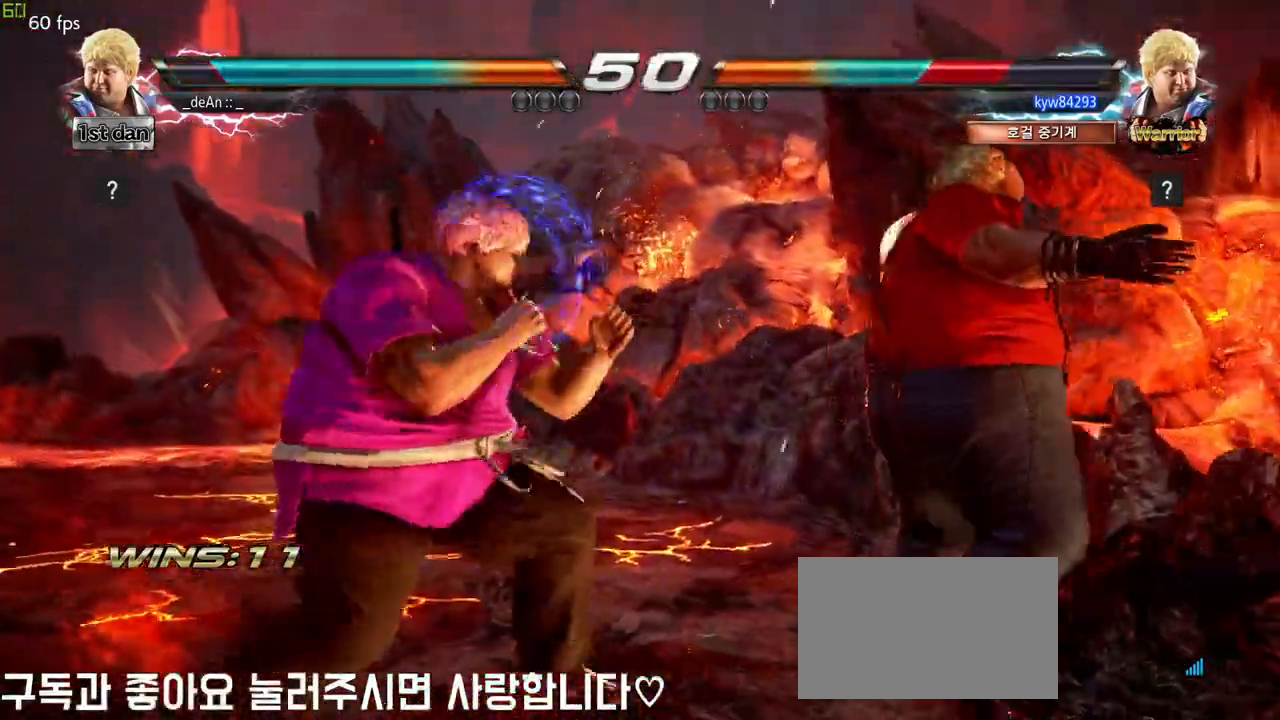
{"buttons": ["CIRCLE"], "left_stick": "center", "events": [[300, "left_stick", "center"], [483, "CIRCLE", "down"]]}
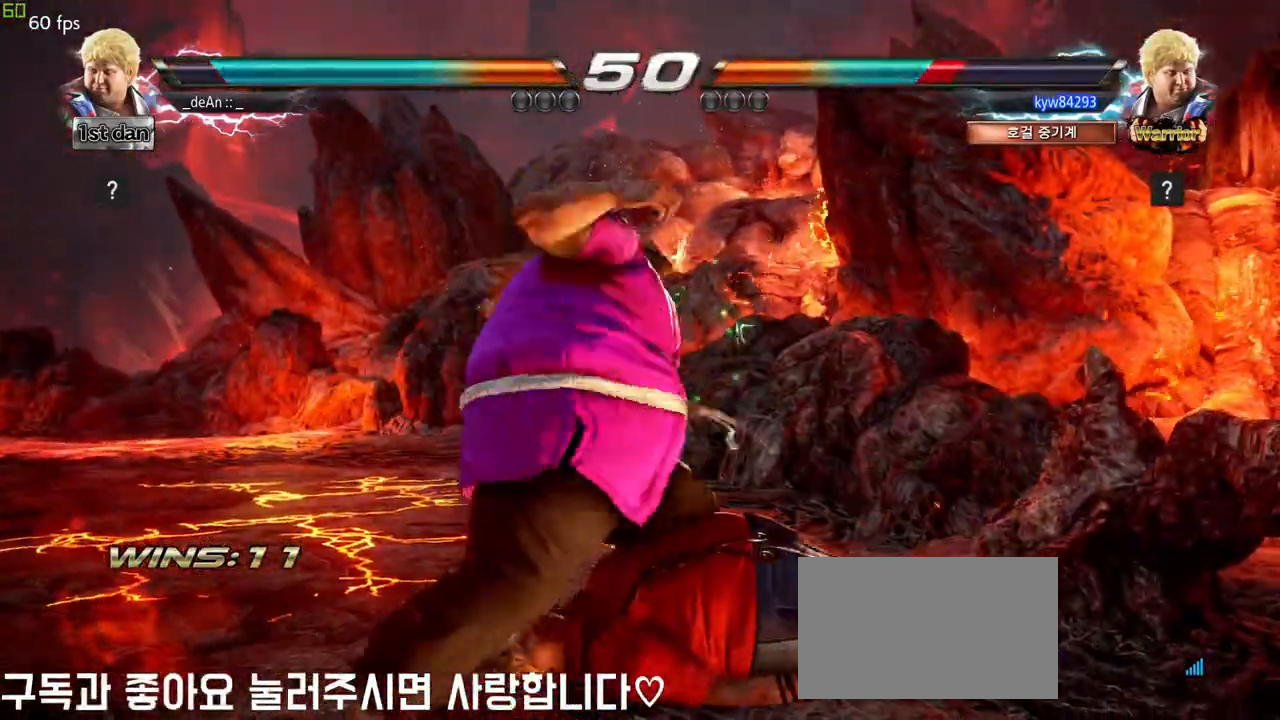
{"buttons": [], "left_stick": "center", "events": [[83, "CIRCLE", "up"], [117, "CIRCLE", "down"], [217, "CIRCLE", "up"], [267, "CIRCLE", "down"], [367, "CIRCLE", "up"], [383, "CIRCLE", "down"], [500, "CIRCLE", "up"]]}
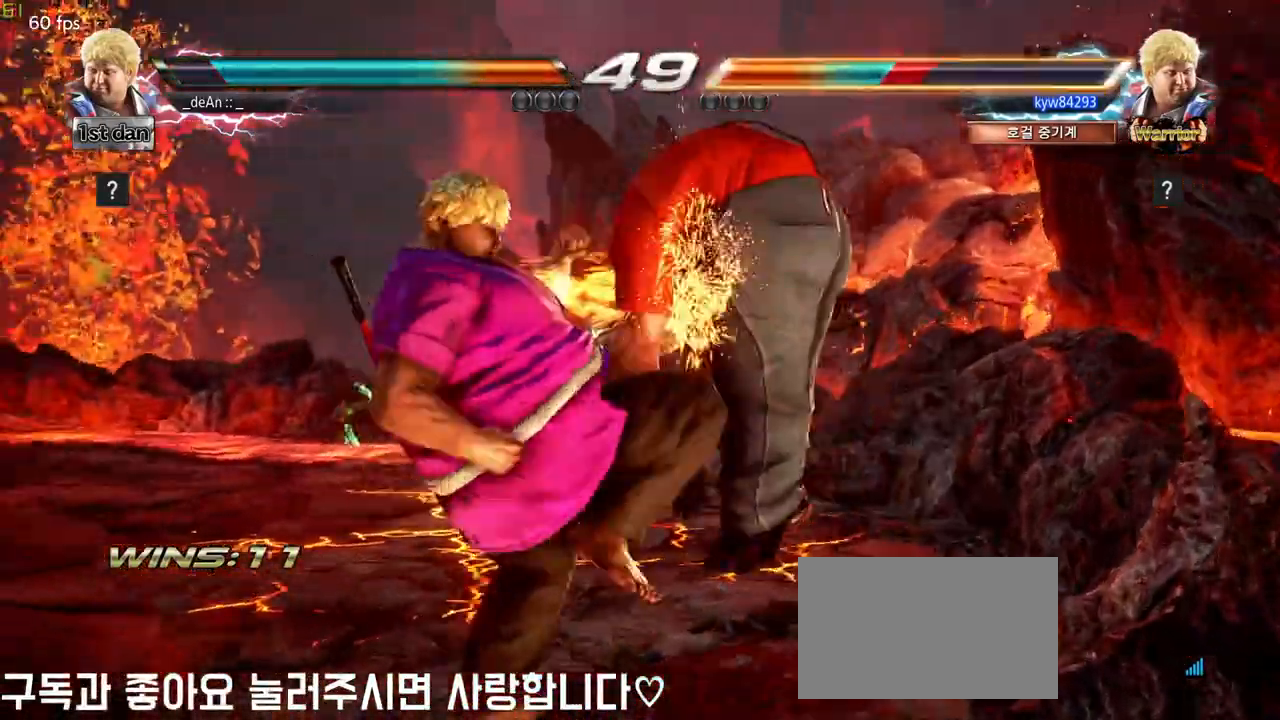
{"buttons": [], "left_stick": "center", "events": [[33, "CIRCLE", "down"], [150, "CIRCLE", "up"], [183, "CIRCLE", "down"], [467, "CIRCLE", "up"]]}
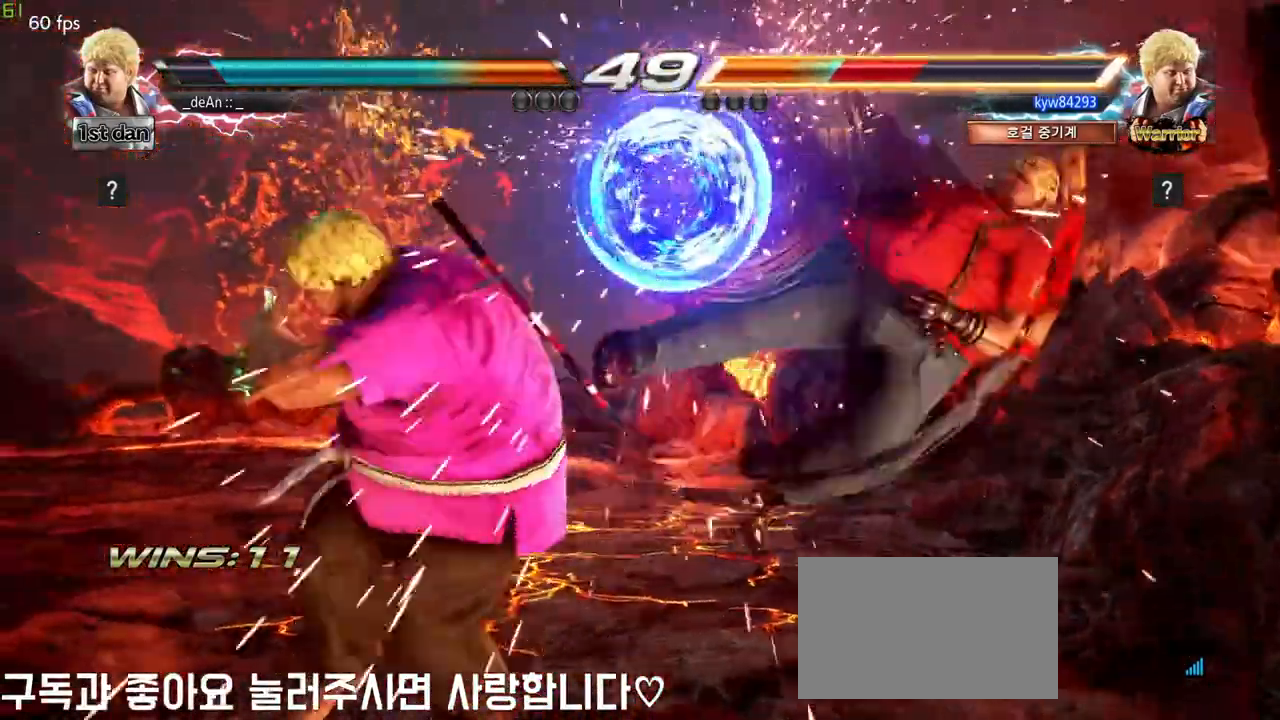
{"buttons": [], "left_stick": "left", "events": [[133, "left_stick", "left"]]}
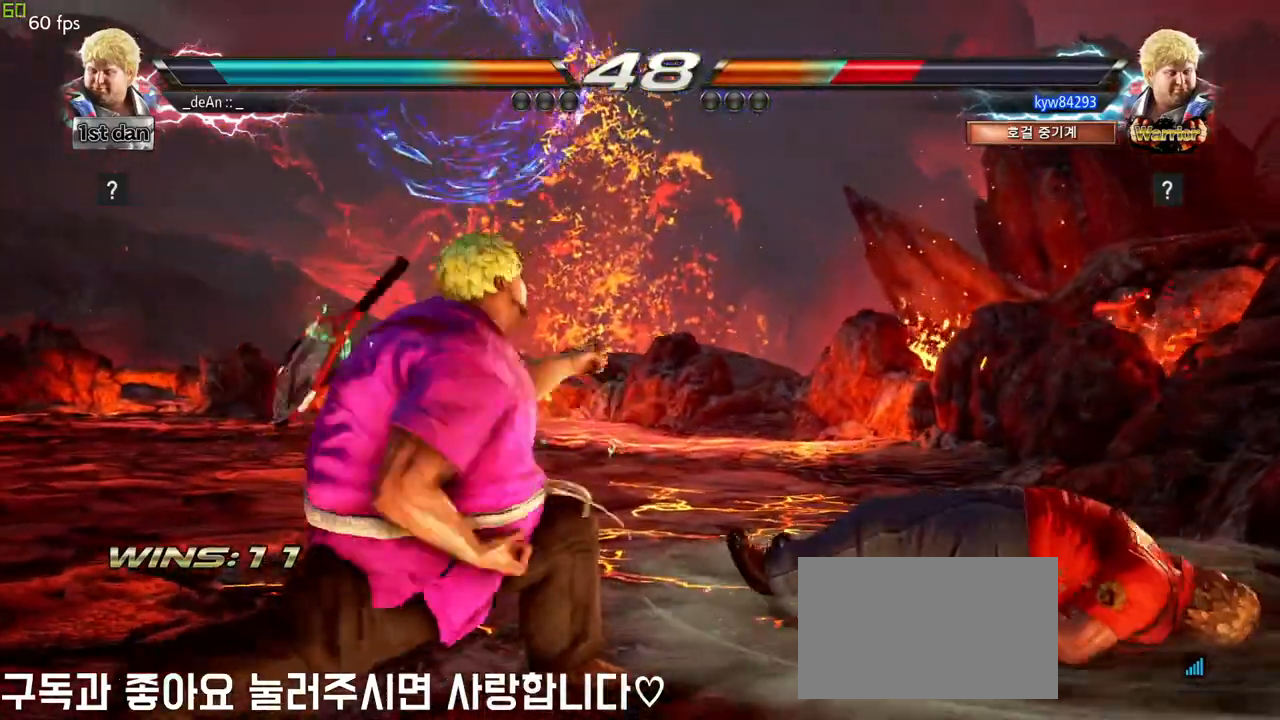
{"buttons": [], "left_stick": "center", "events": [[133, "left_stick", "center"], [350, "CROSS", "down"], [350, "left_stick", "up-right"], [417, "CROSS", "up"], [467, "left_stick", "center"]]}
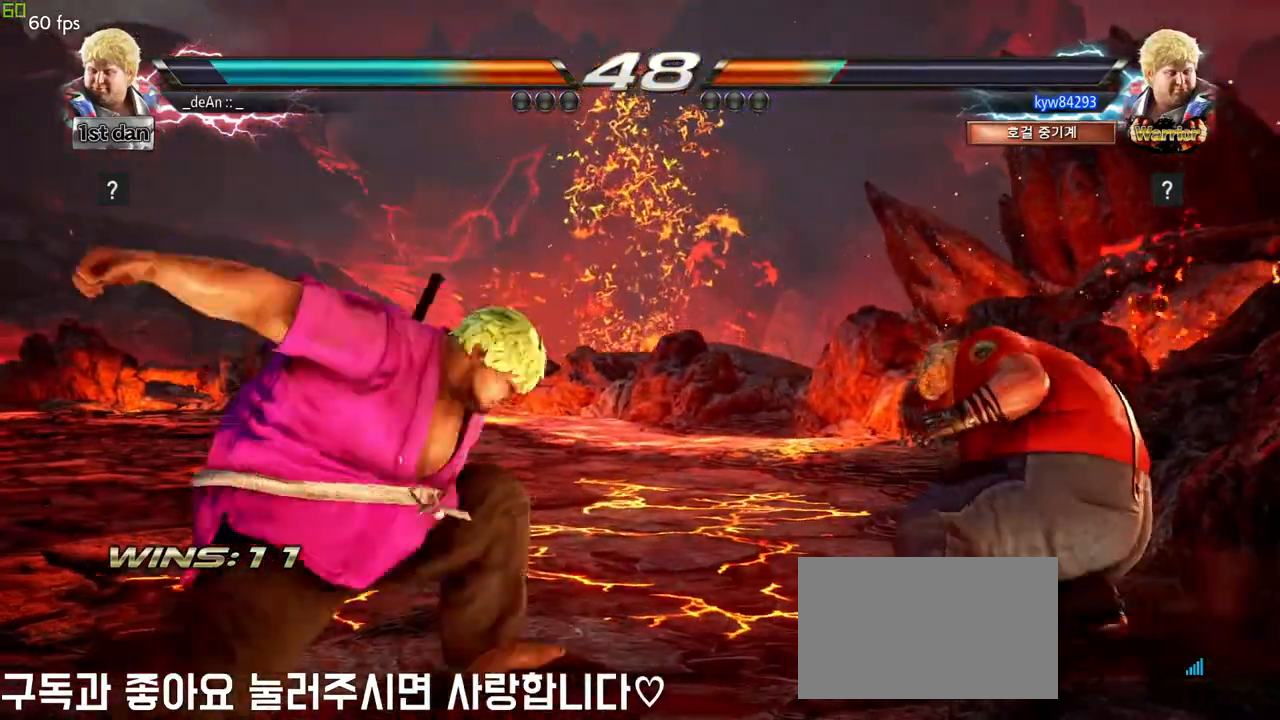
{"buttons": [], "left_stick": "center", "events": [[67, "CIRCLE", "down"], [67, "CROSS", "down"], [283, "CROSS", "up"], [300, "CIRCLE", "up"], [350, "CIRCLE", "down"], [367, "CROSS", "down"], [483, "CIRCLE", "up"], [483, "CROSS", "up"]]}
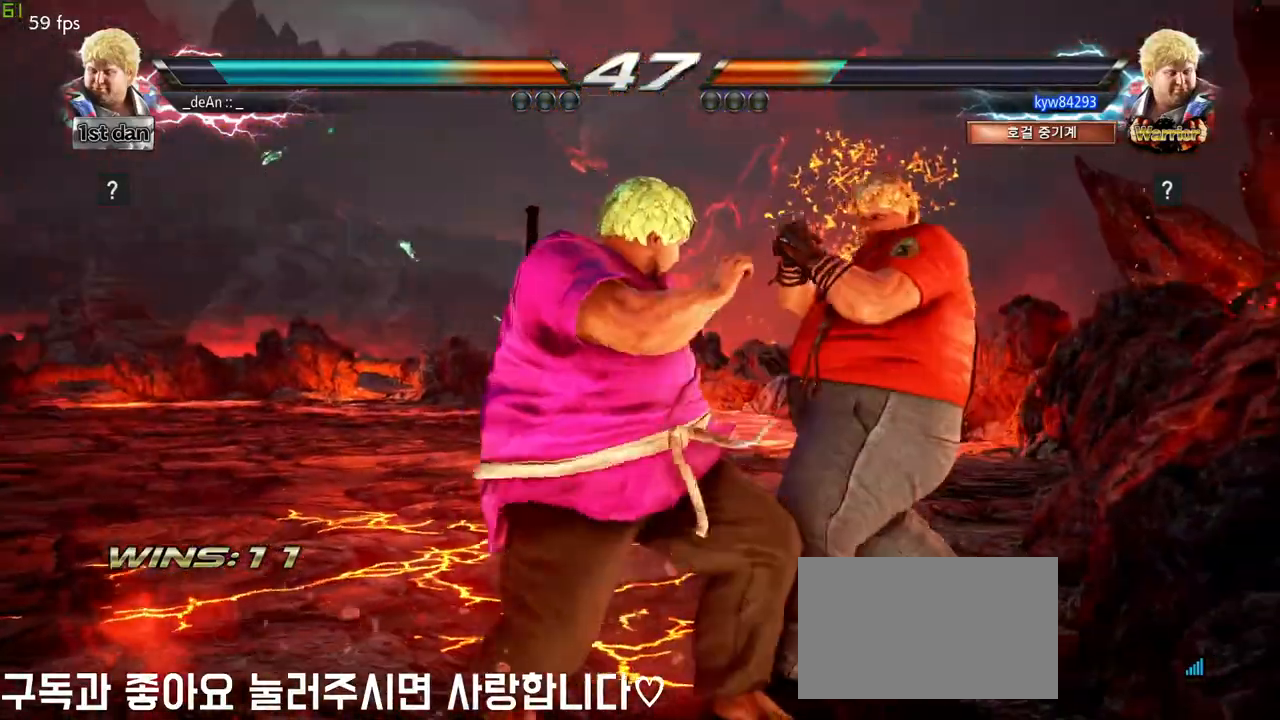
{"buttons": [], "left_stick": "left", "events": [[67, "left_stick", "left"]]}
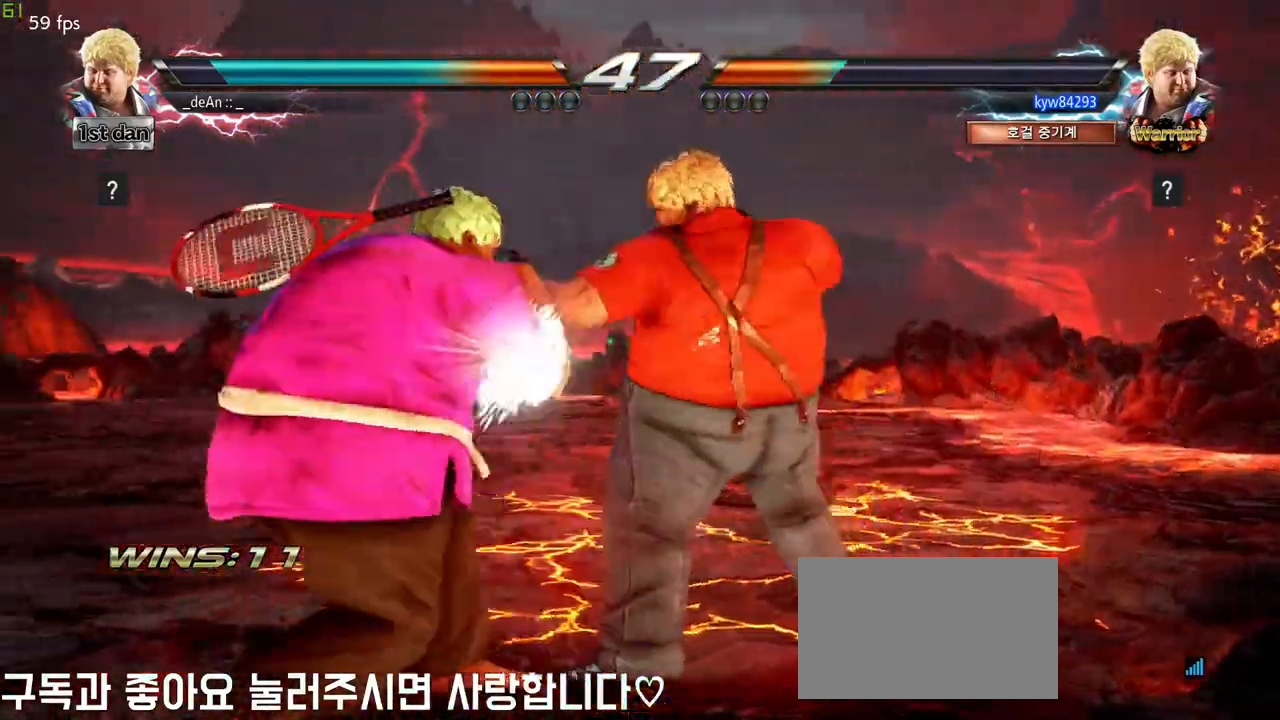
{"buttons": [], "left_stick": "center", "events": [[233, "left_stick", "center"]]}
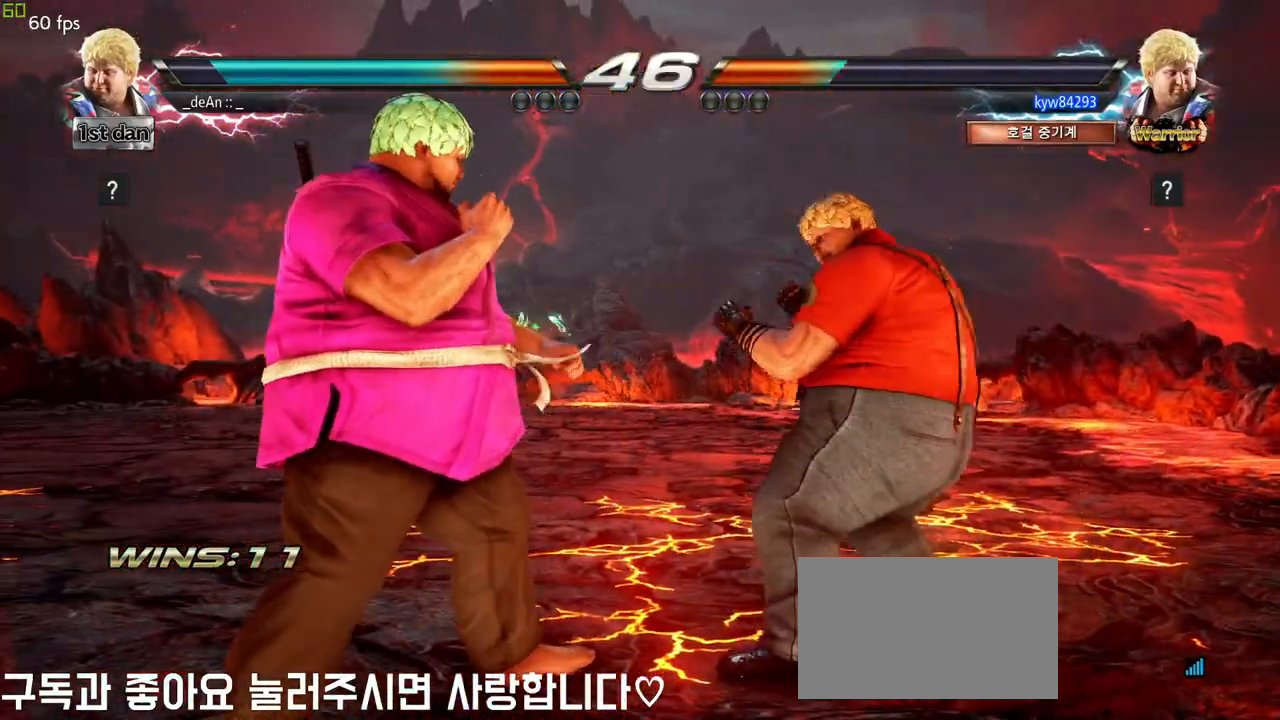
{"buttons": ["SQUARE"], "left_stick": "center", "events": [[33, "SQUARE", "down"], [100, "SQUARE", "up"], [500, "SQUARE", "down"]]}
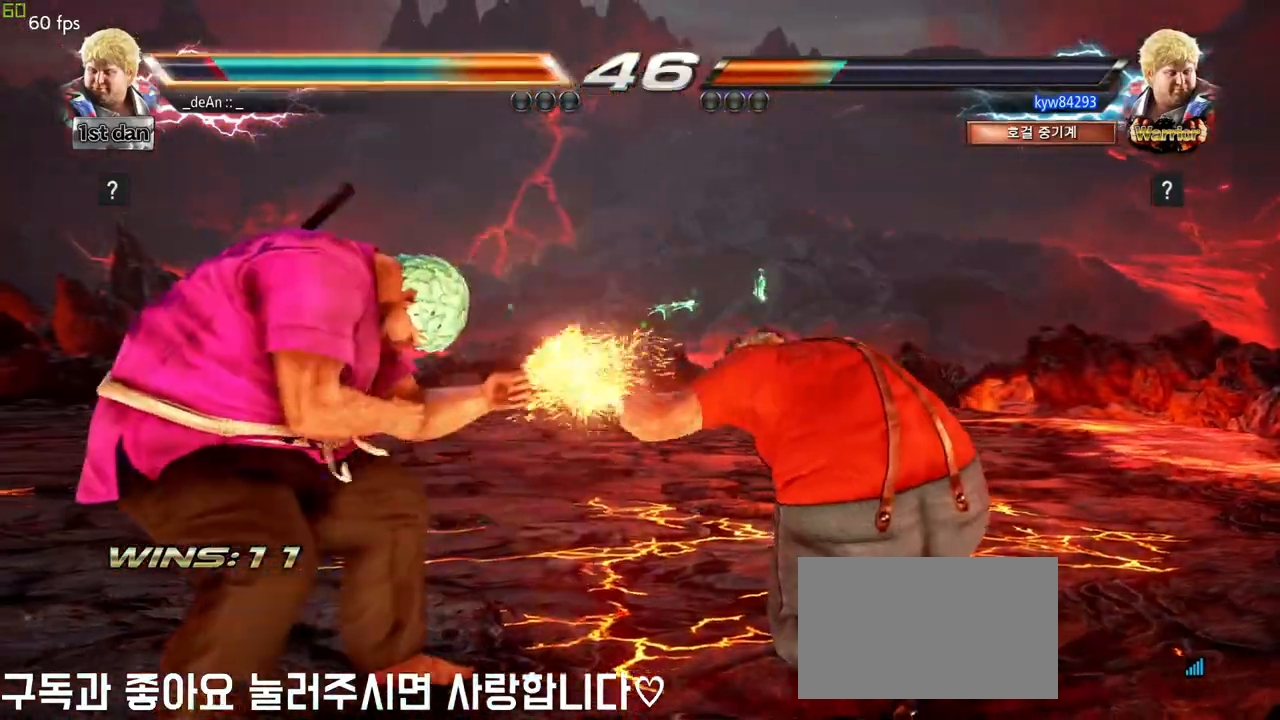
{"buttons": [], "left_stick": "left", "events": [[167, "SQUARE", "up"], [317, "left_stick", "left"], [383, "left_stick", "center"], [467, "left_stick", "left"]]}
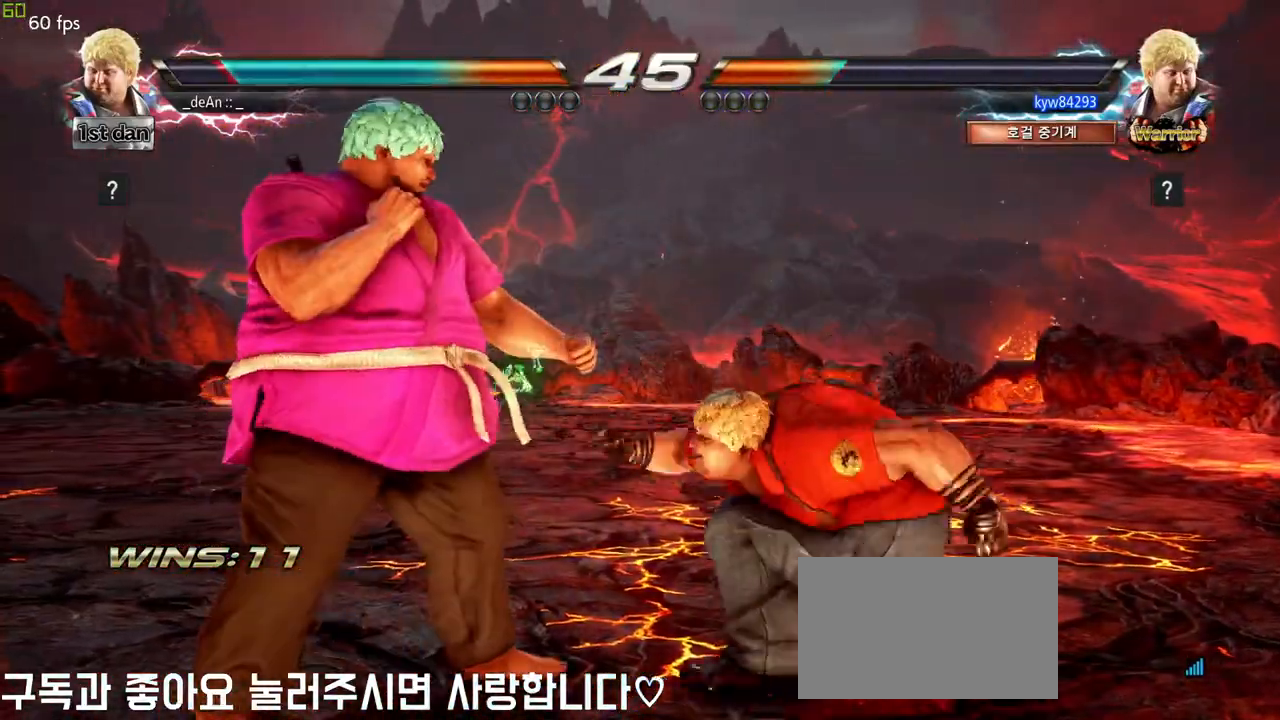
{"buttons": [], "left_stick": "left", "events": []}
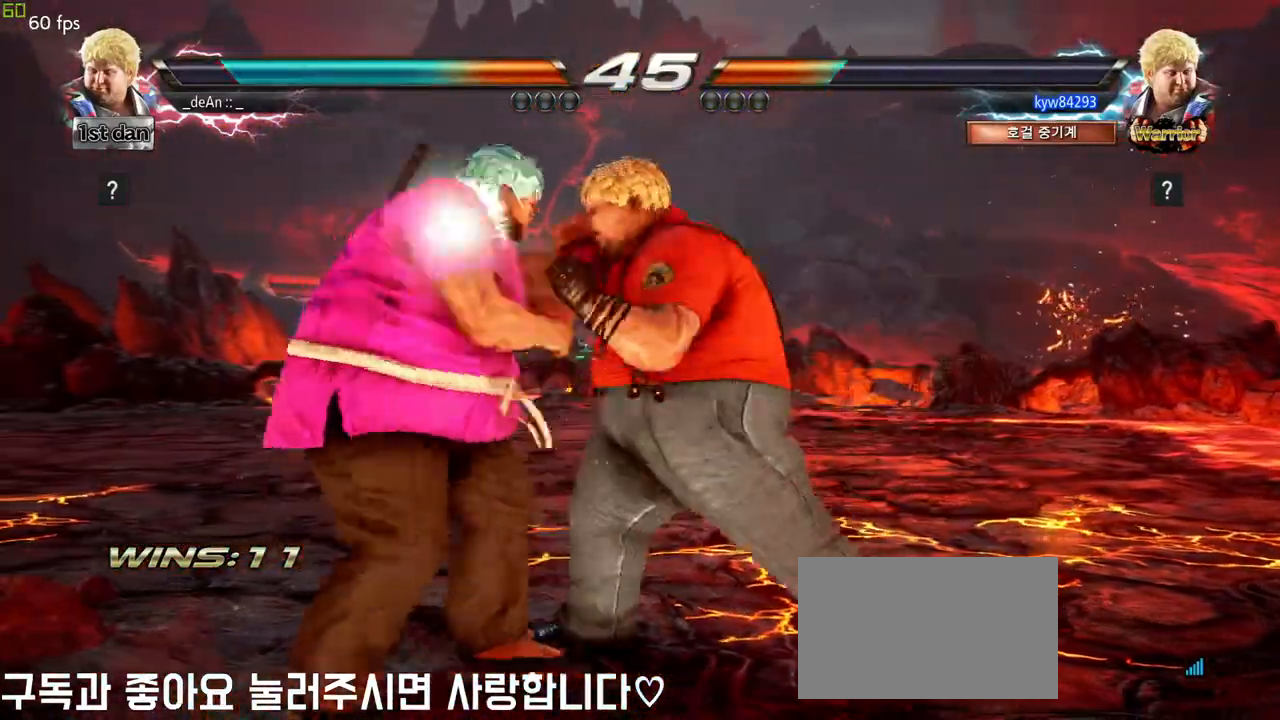
{"buttons": [], "left_stick": "center", "events": [[50, "left_stick", "center"], [300, "SQUARE", "down"], [467, "SQUARE", "up"]]}
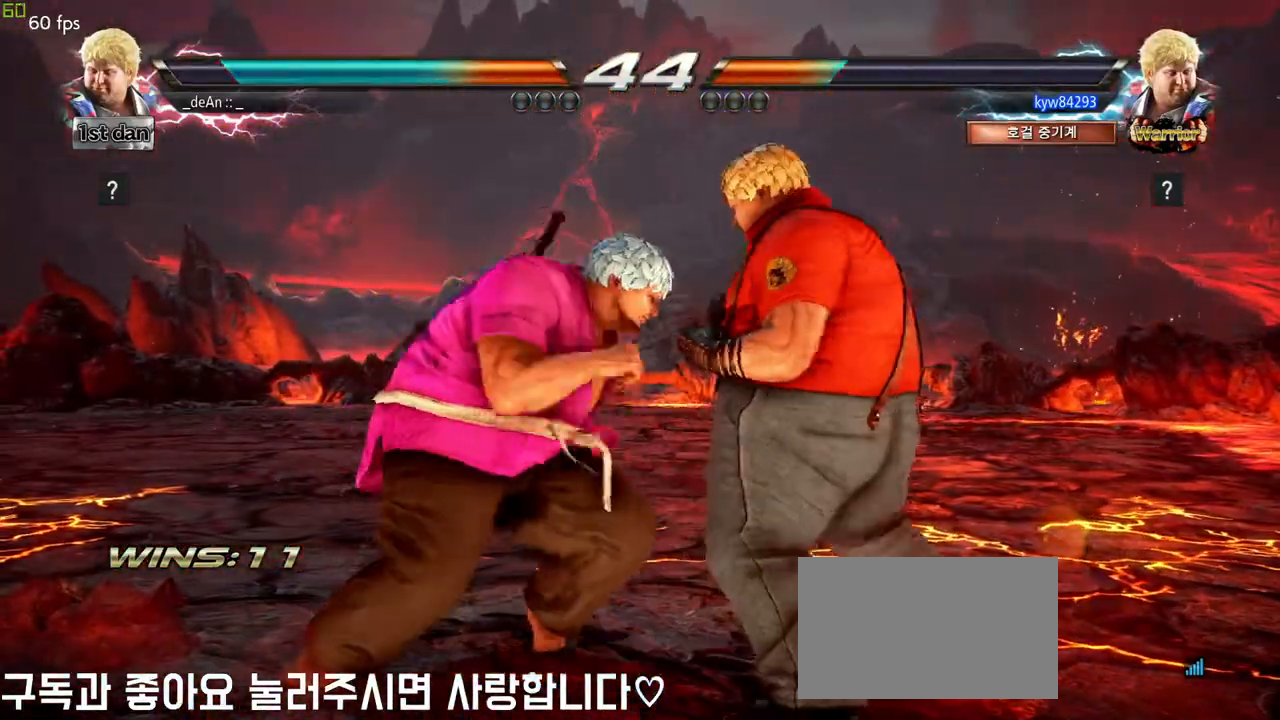
{"buttons": [], "left_stick": "center", "events": [[267, "SQUARE", "down"], [450, "SQUARE", "up"]]}
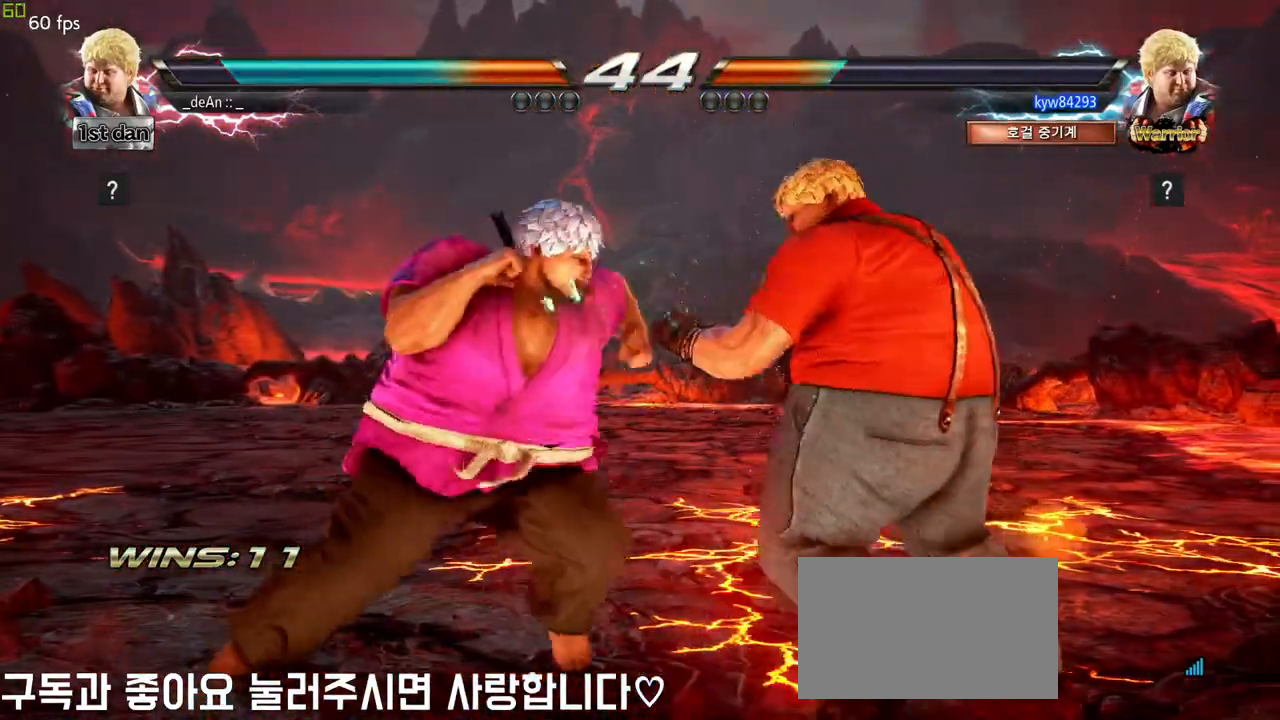
{"buttons": ["CIRCLE"], "left_stick": "down", "events": [[217, "SQUARE", "down"], [317, "left_stick", "down"], [367, "CIRCLE", "down"], [367, "SQUARE", "up"]]}
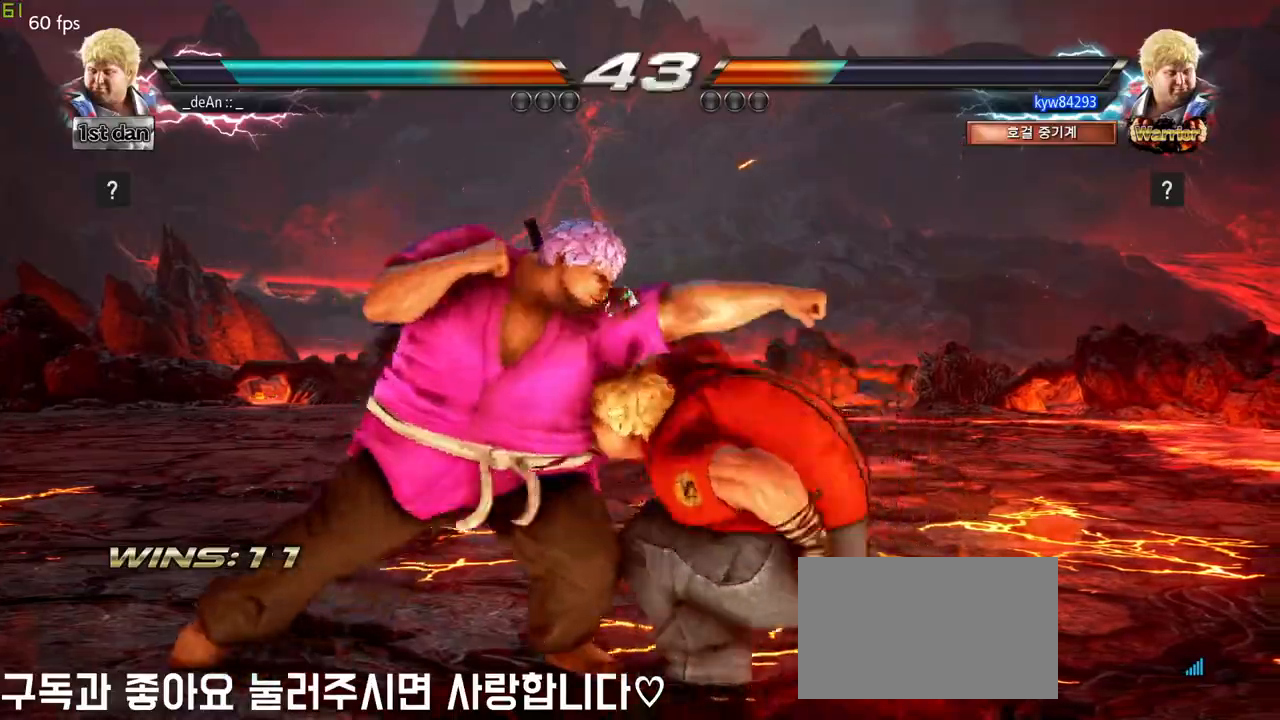
{"buttons": [], "left_stick": "left", "events": [[17, "CIRCLE", "up"], [33, "left_stick", "center"], [317, "left_stick", "left"]]}
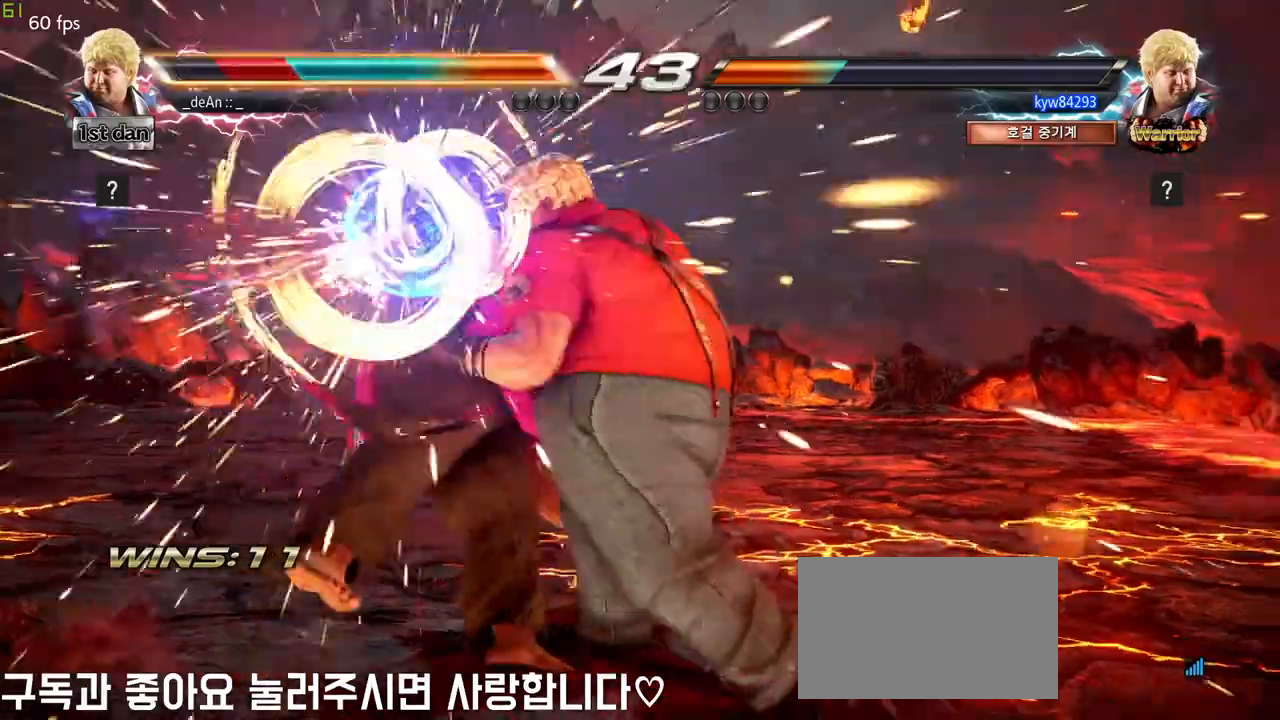
{"buttons": ["SQUARE"], "left_stick": "left", "events": [[450, "SQUARE", "down"]]}
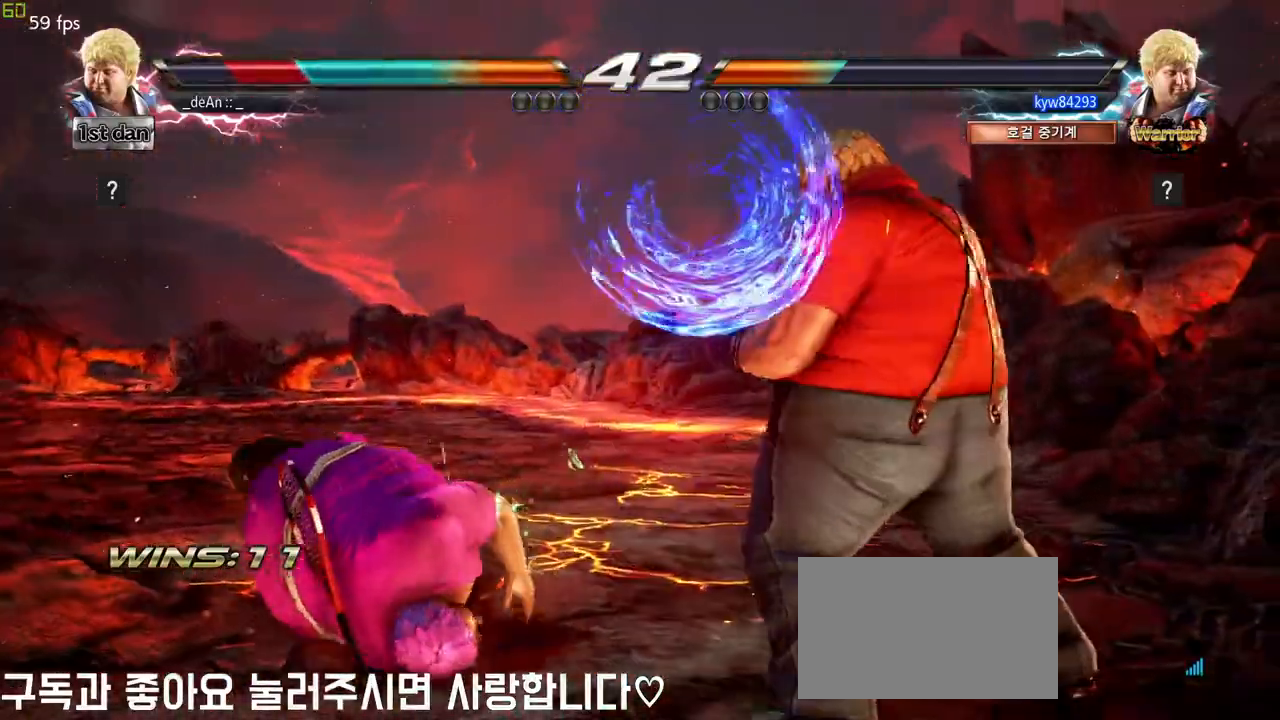
{"buttons": [], "left_stick": "left", "events": [[50, "SQUARE", "up"], [100, "SQUARE", "down"], [217, "SQUARE", "up"]]}
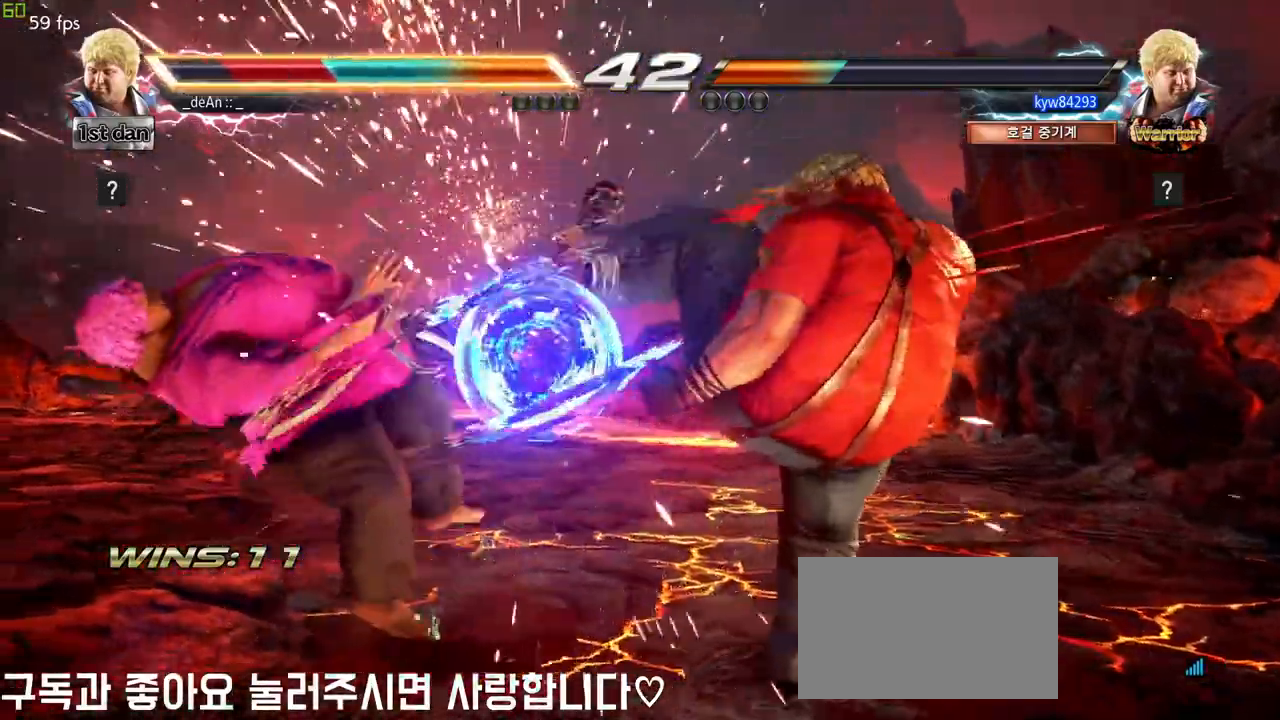
{"buttons": ["SQUARE"], "left_stick": "left", "events": [[467, "SQUARE", "down"]]}
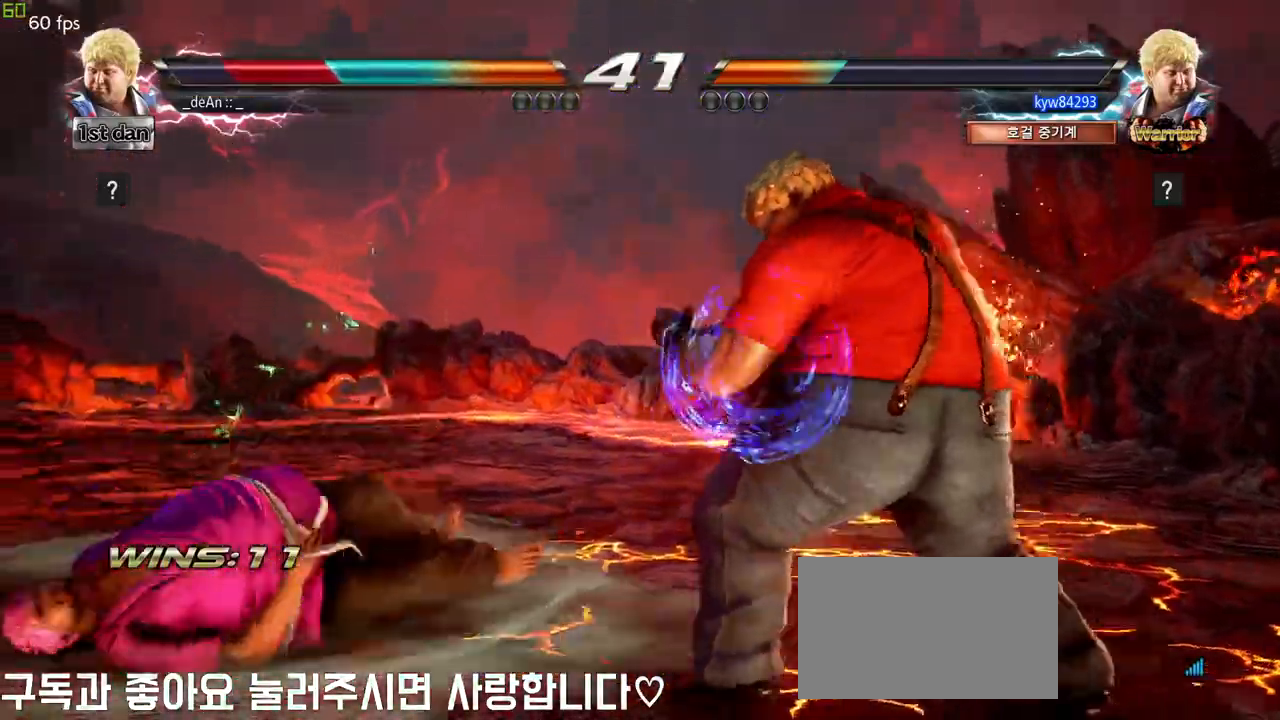
{"buttons": [], "left_stick": "left", "events": [[17, "SQUARE", "up"], [83, "SQUARE", "down"], [250, "SQUARE", "up"]]}
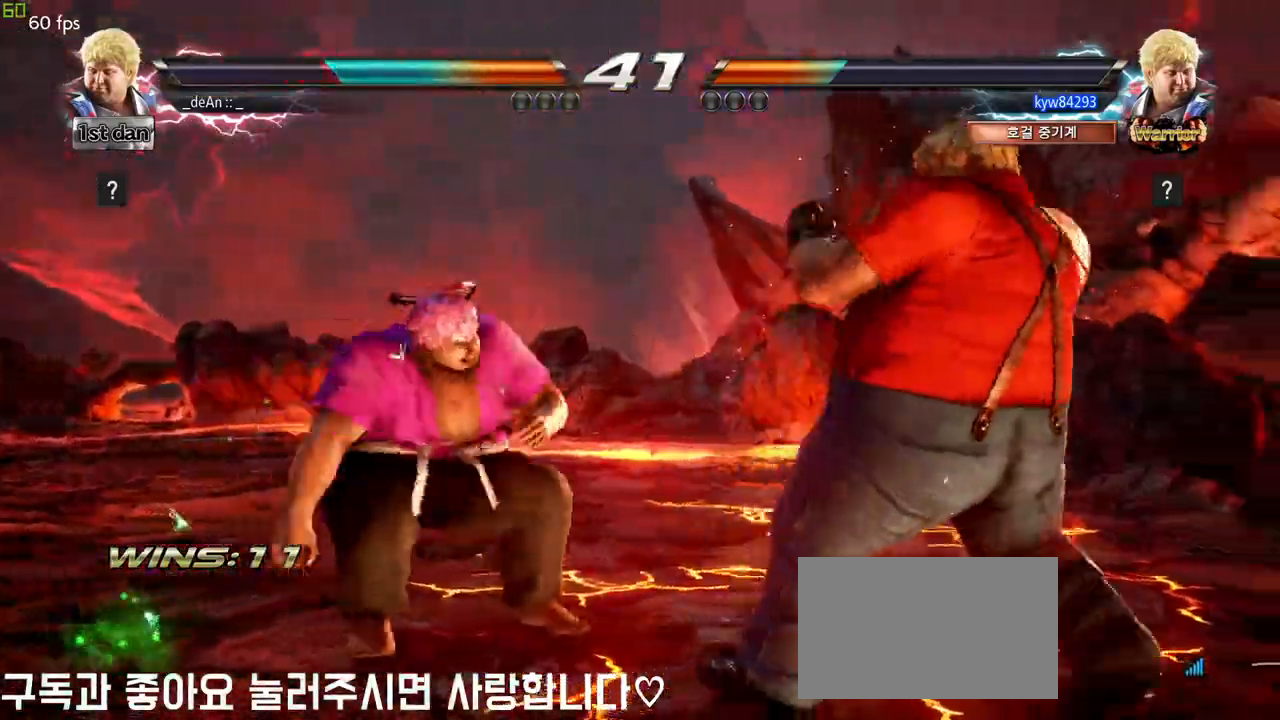
{"buttons": [], "left_stick": "center", "events": [[300, "left_stick", "center"], [417, "left_stick", "right"], [483, "left_stick", "center"]]}
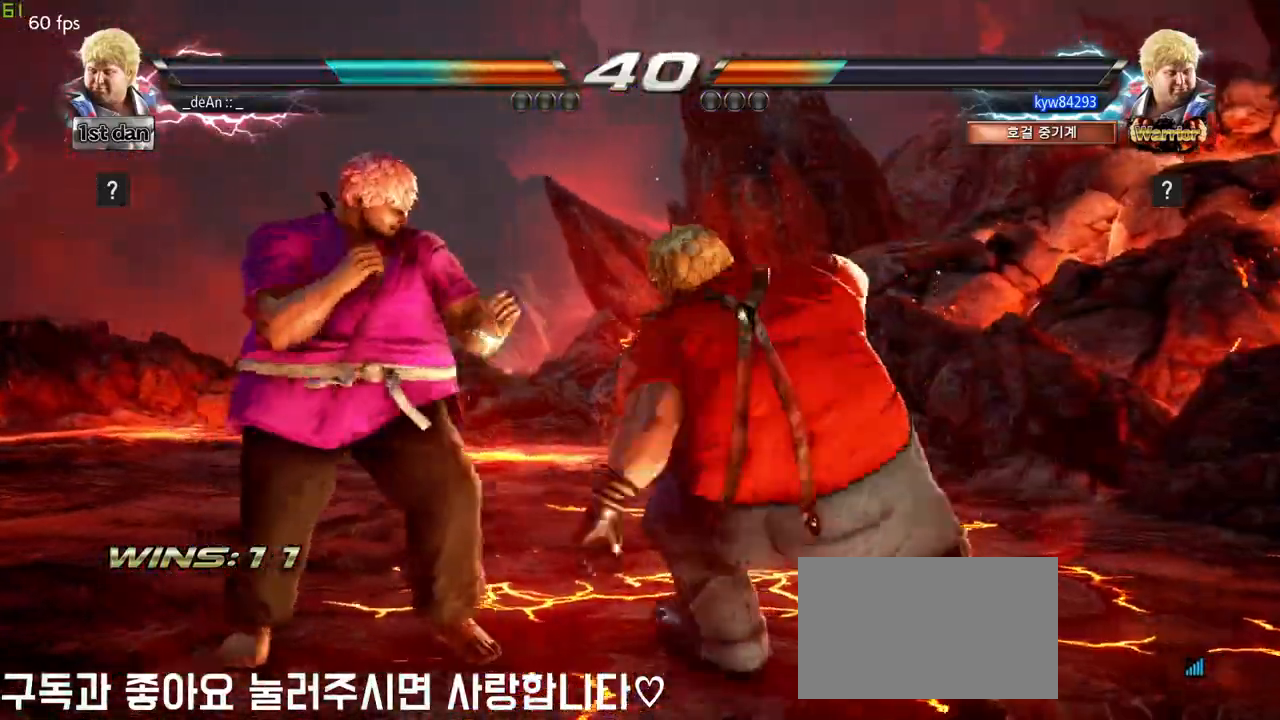
{"buttons": [], "left_stick": "left", "events": [[133, "left_stick", "left"]]}
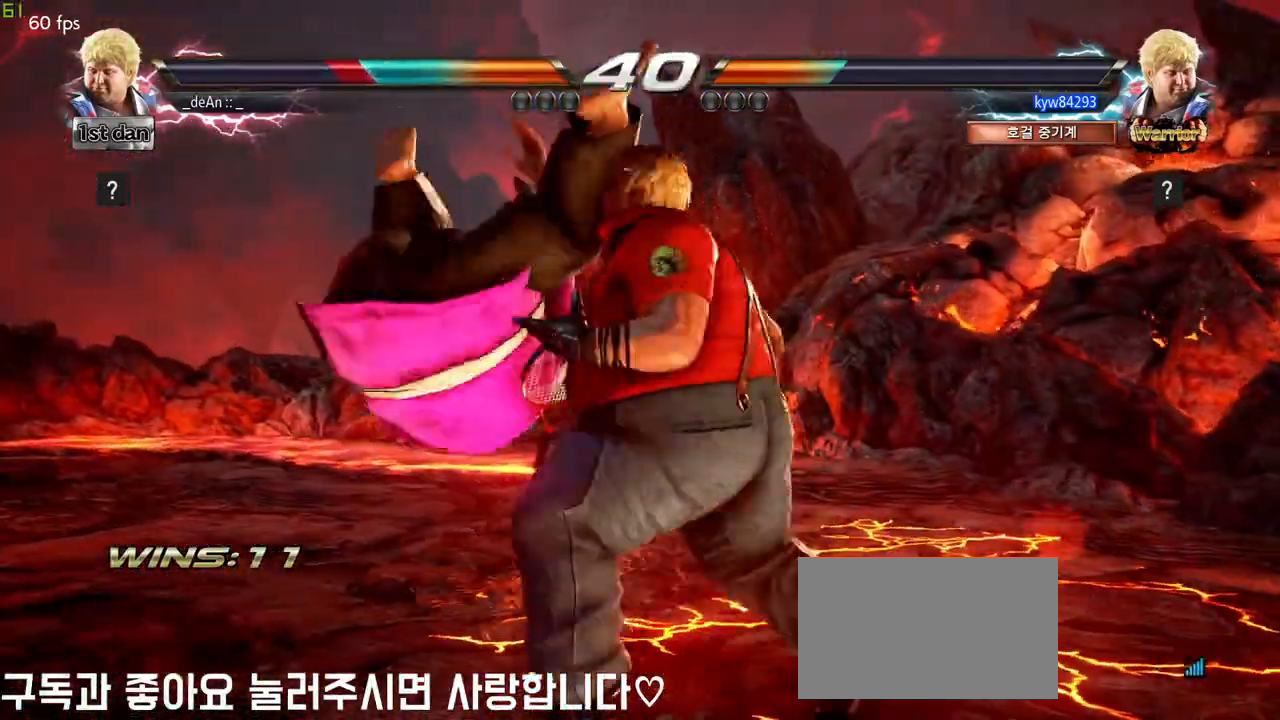
{"buttons": [], "left_stick": "left", "events": [[117, "SQUARE", "down"], [267, "SQUARE", "up"]]}
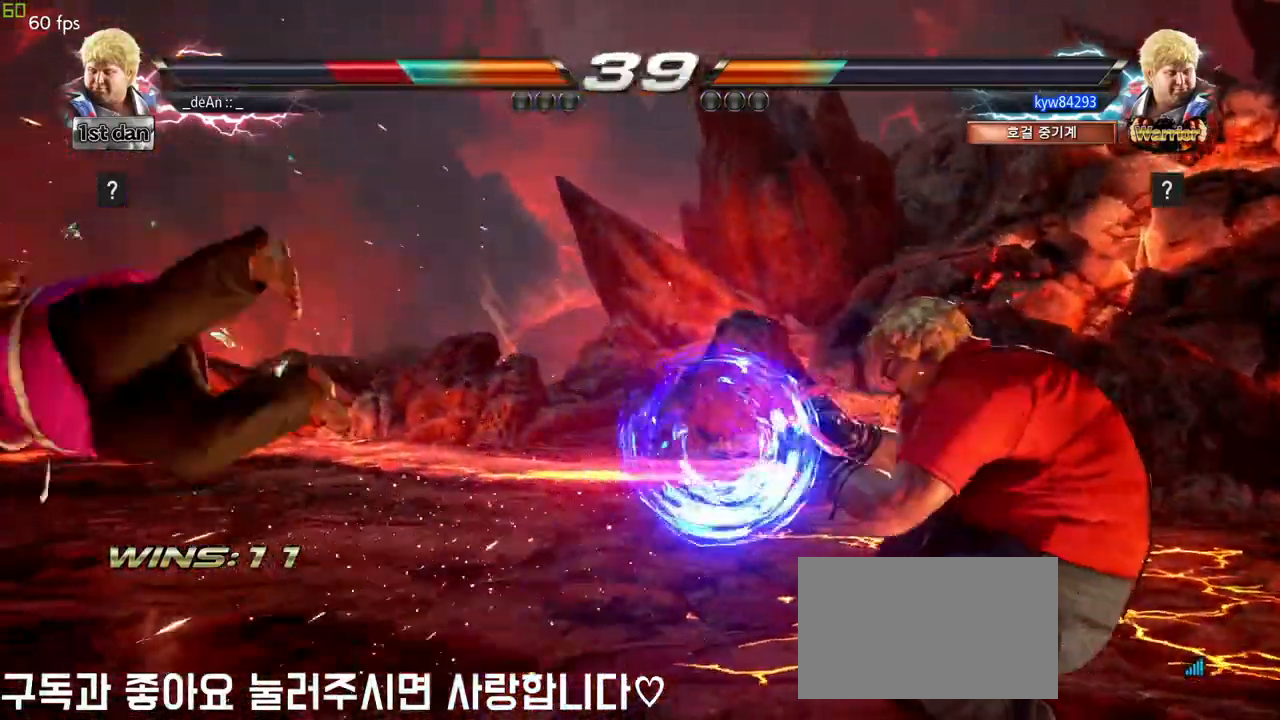
{"buttons": [], "left_stick": "center", "events": [[333, "SQUARE", "down"], [433, "left_stick", "center"], [500, "SQUARE", "up"]]}
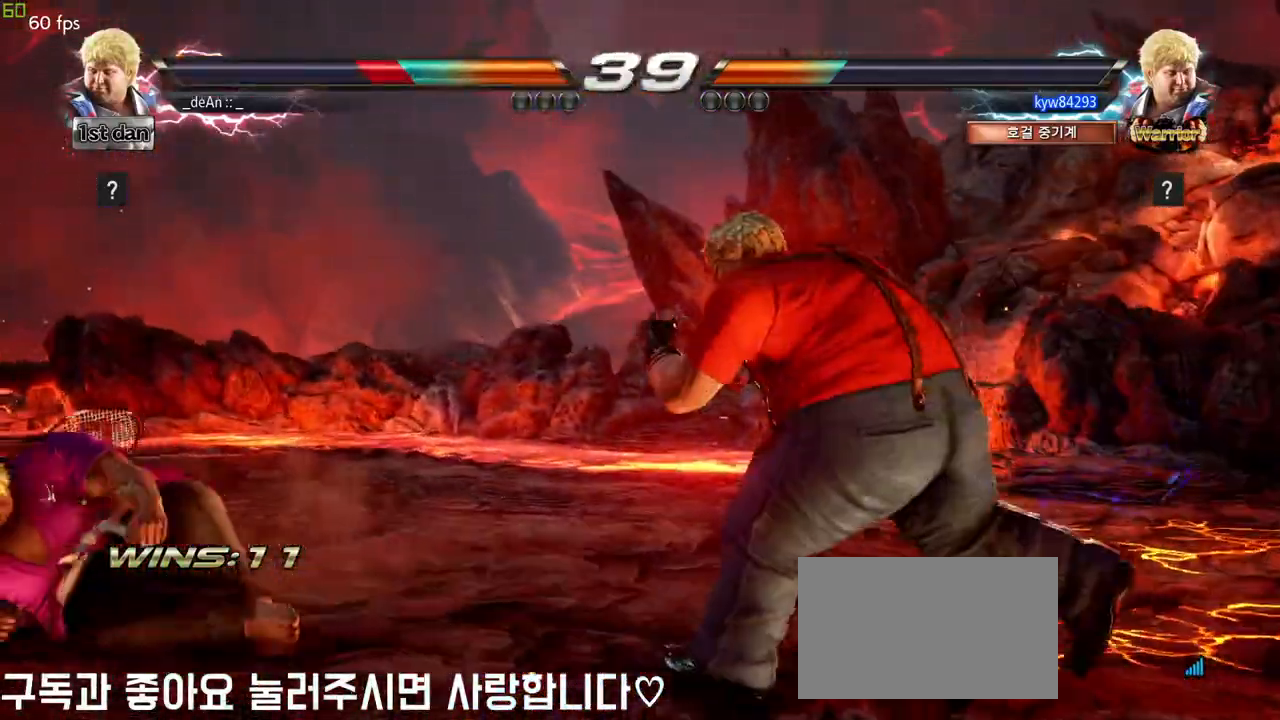
{"buttons": ["SQUARE"], "left_stick": "center", "events": [[117, "left_stick", "up"], [200, "left_stick", "center"], [300, "left_stick", "up"], [367, "left_stick", "center"], [500, "SQUARE", "down"]]}
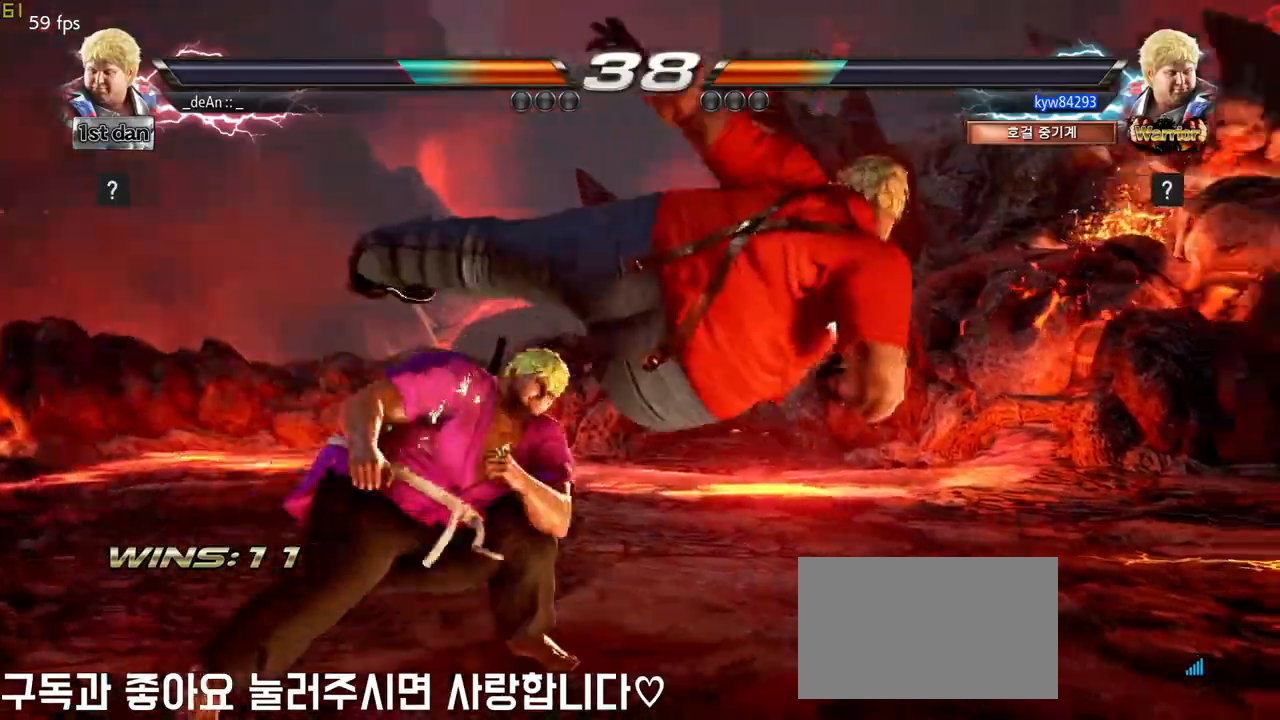
{"buttons": [], "left_stick": "center", "events": [[250, "SQUARE", "up"]]}
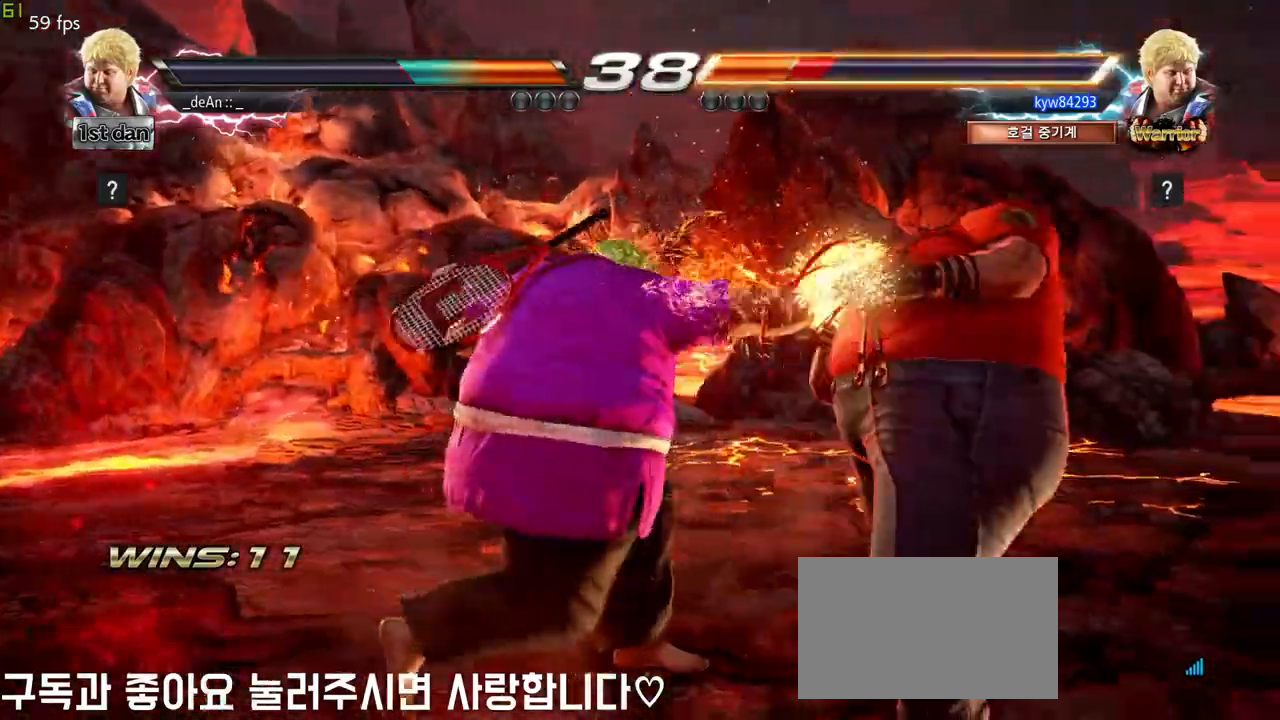
{"buttons": ["CIRCLE"], "left_stick": "center", "events": [[217, "SQUARE", "down"], [267, "left_stick", "down"], [300, "SQUARE", "up"], [350, "CIRCLE", "down"], [433, "CIRCLE", "up"], [450, "left_stick", "center"], [500, "CIRCLE", "down"]]}
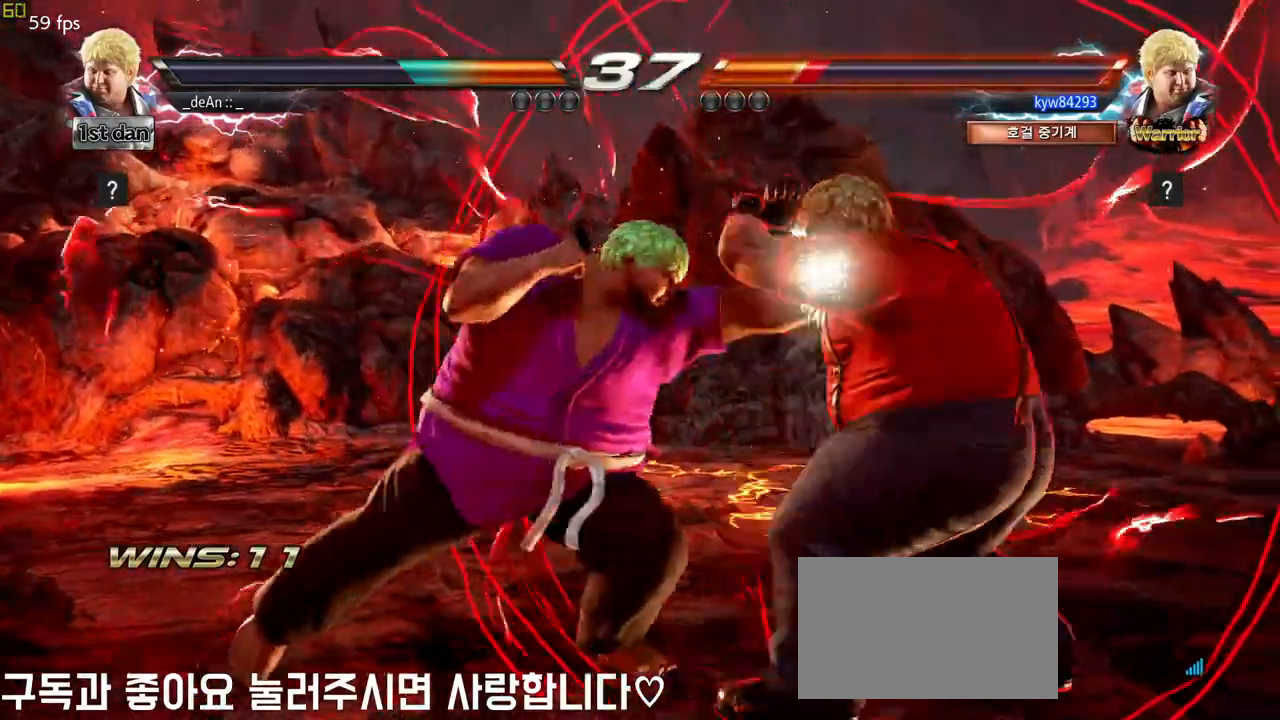
{"buttons": [], "left_stick": "center", "events": [[233, "CIRCLE", "up"], [300, "CIRCLE", "down"], [483, "CIRCLE", "up"]]}